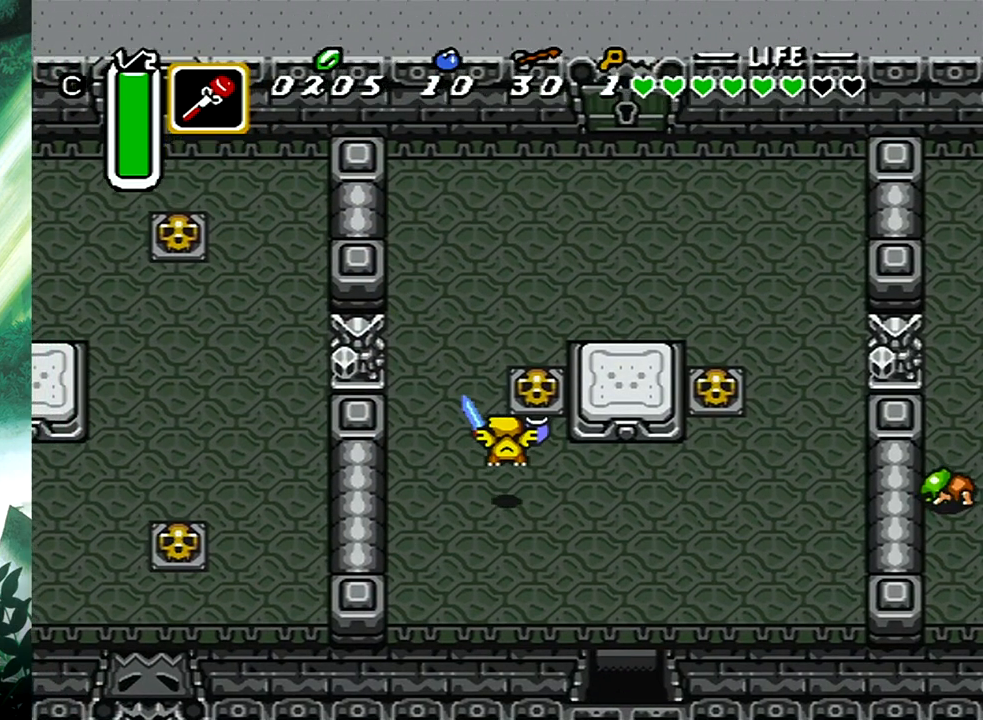
Gameplay with a controller (Xbox layout); each line is a JSON object with the inputs held at the frame after it. "events" lists button and stick changes between this image and that frame as [ms after this image, input, new state], when the widget could be followed in between. Not read: L2 R2 left_stick right_stick.
{"buttons": ["B"], "events": [[83, "DPAD_UP", "down"], [100, "DPAD_LEFT", "down"], [300, "B", "down"], [333, "DPAD_LEFT", "up"], [333, "DPAD_UP", "up"]]}
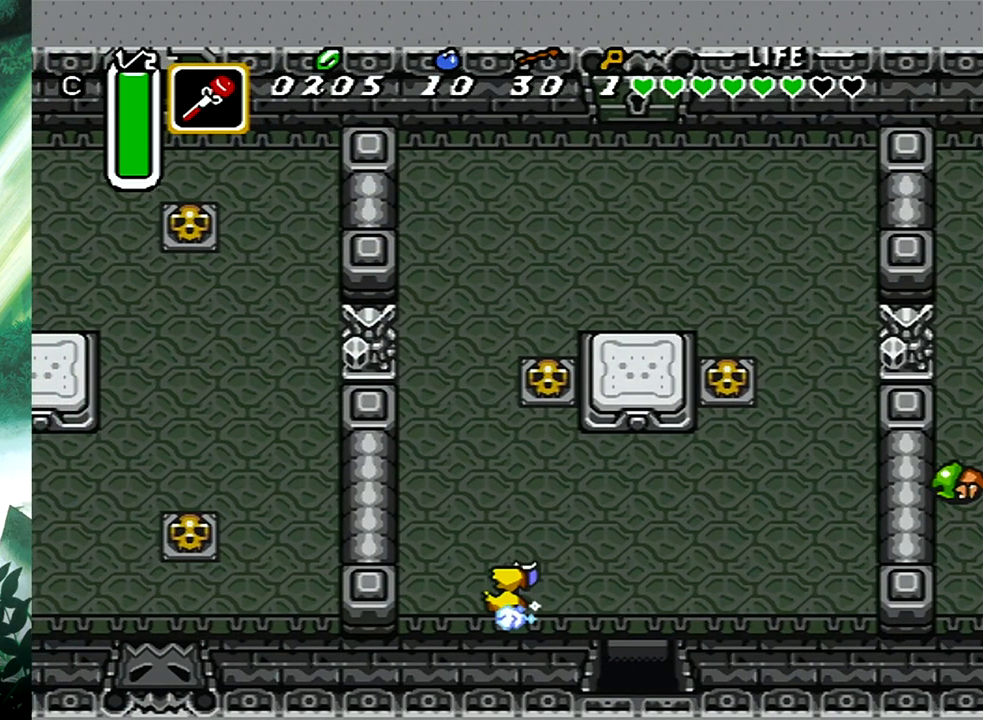
{"buttons": [], "events": [[383, "B", "up"]]}
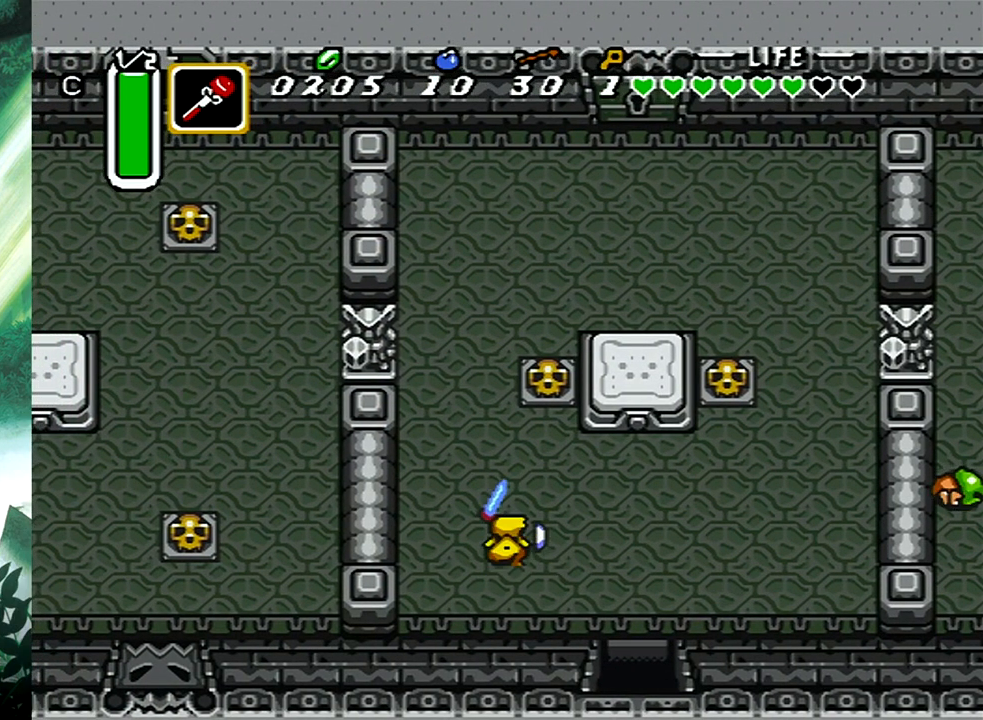
{"buttons": ["DPAD_RIGHT"], "events": [[367, "DPAD_RIGHT", "down"]]}
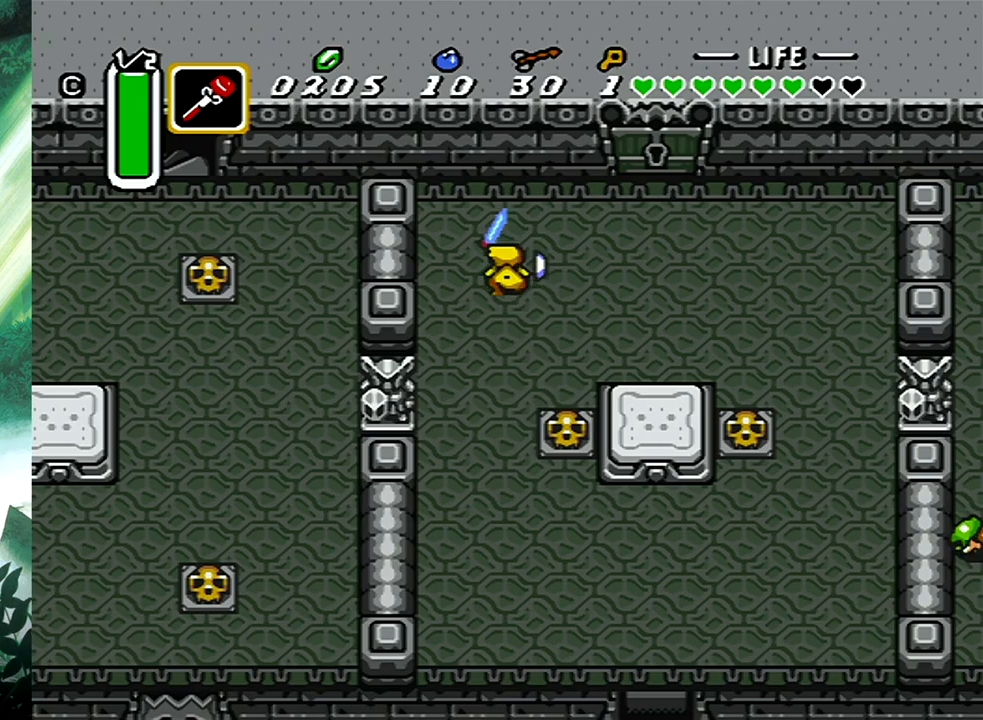
{"buttons": ["DPAD_UP"], "events": [[167, "DPAD_UP", "down"], [400, "DPAD_RIGHT", "up"]]}
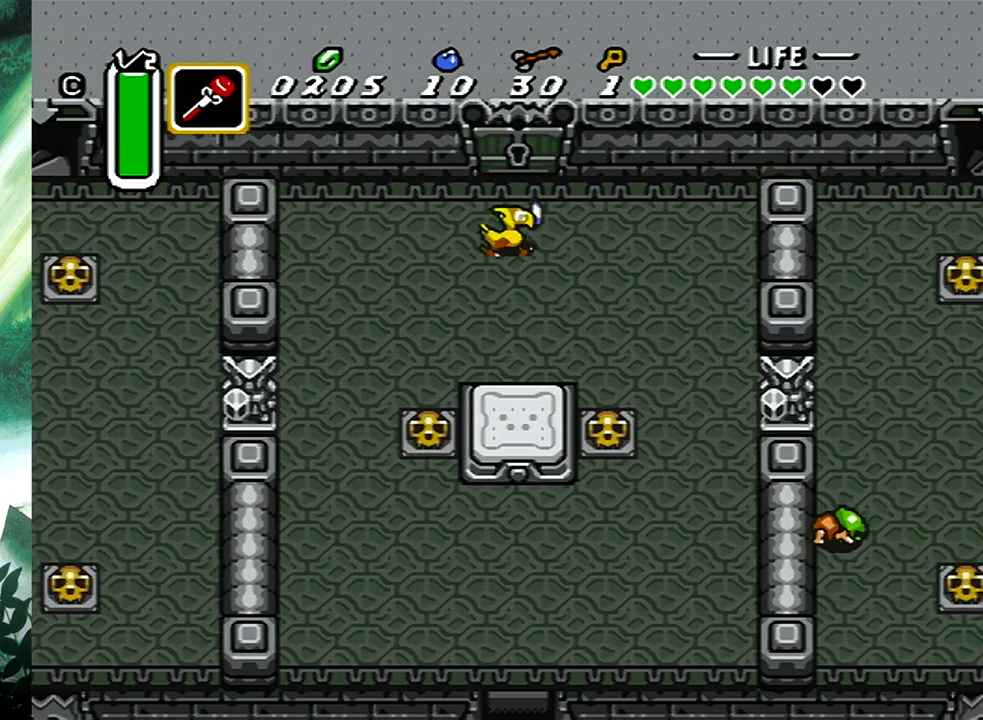
{"buttons": ["DPAD_UP"], "events": []}
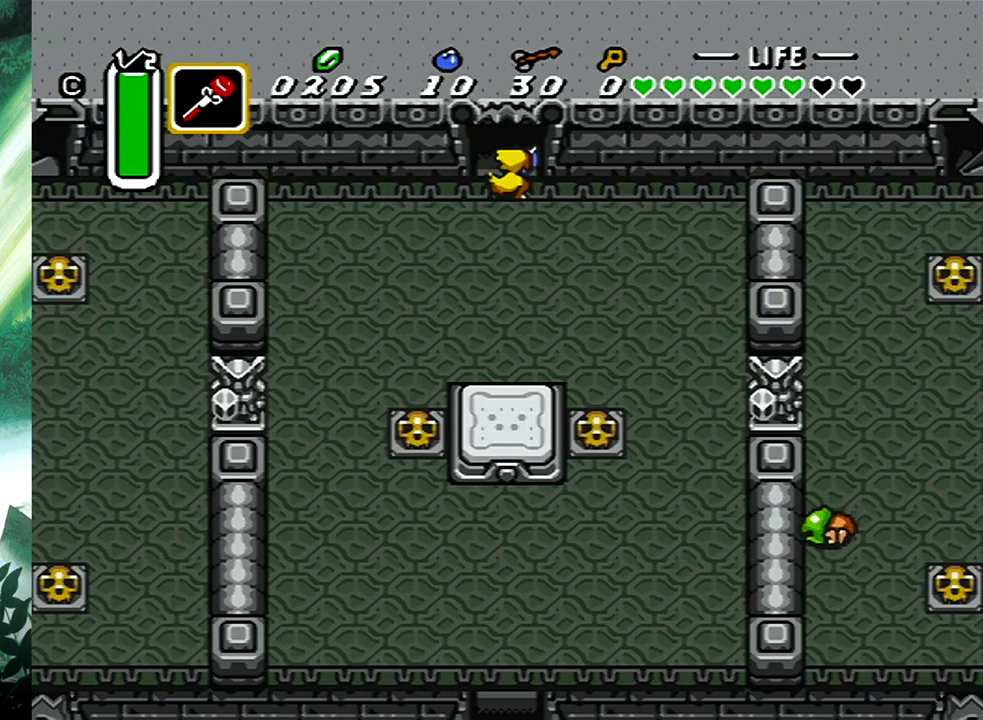
{"buttons": [], "events": [[367, "DPAD_UP", "up"]]}
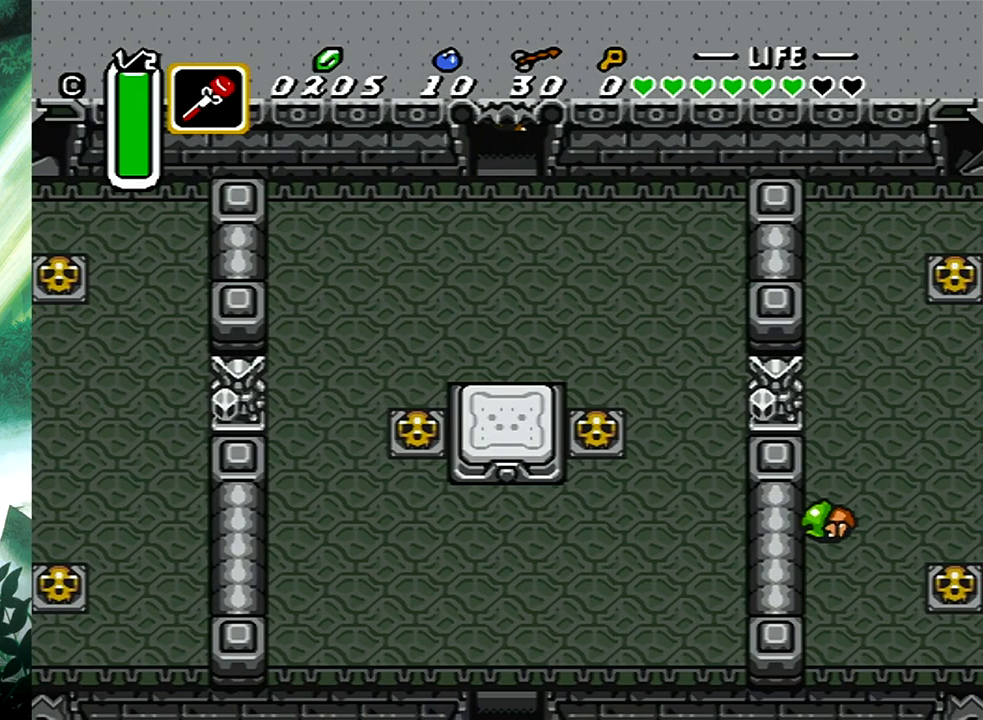
{"buttons": [], "events": []}
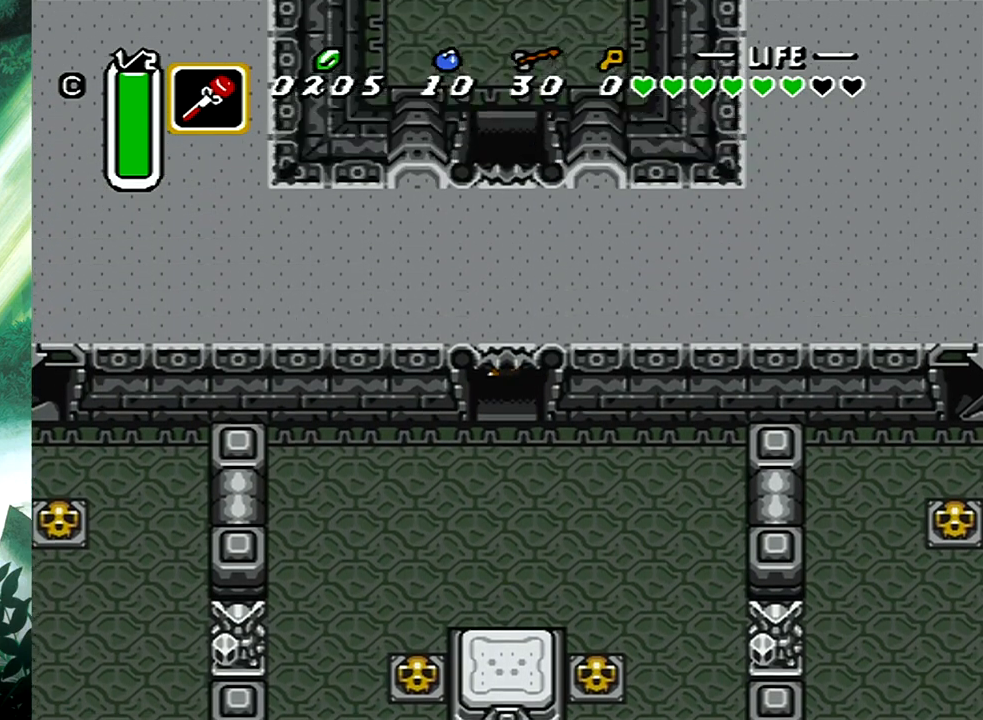
{"buttons": [], "events": []}
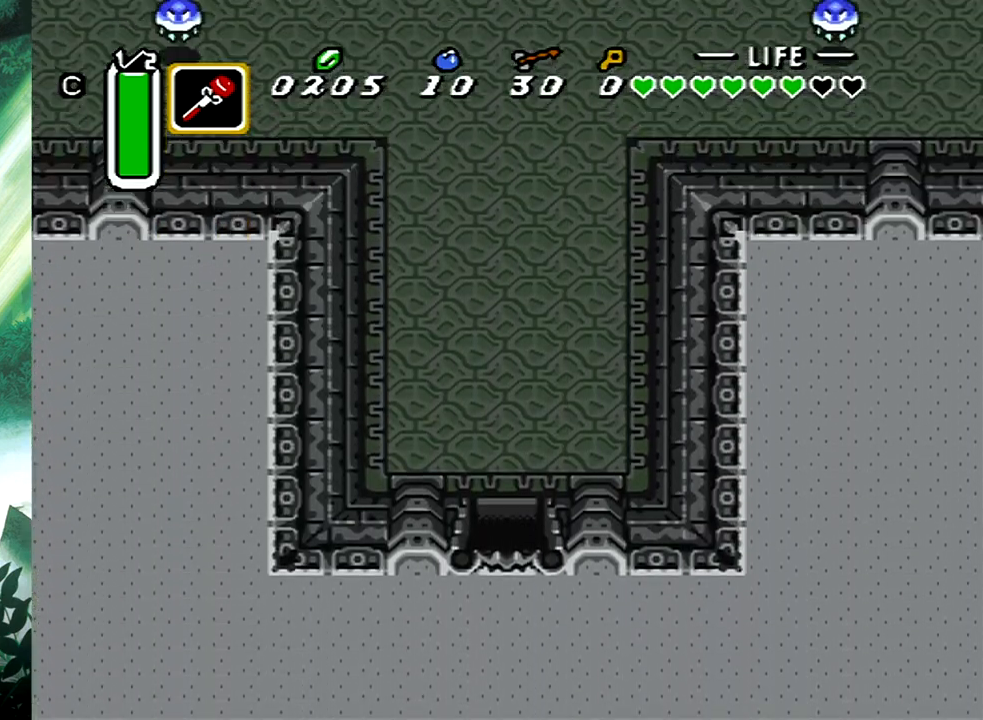
{"buttons": ["B"], "events": [[167, "B", "down"]]}
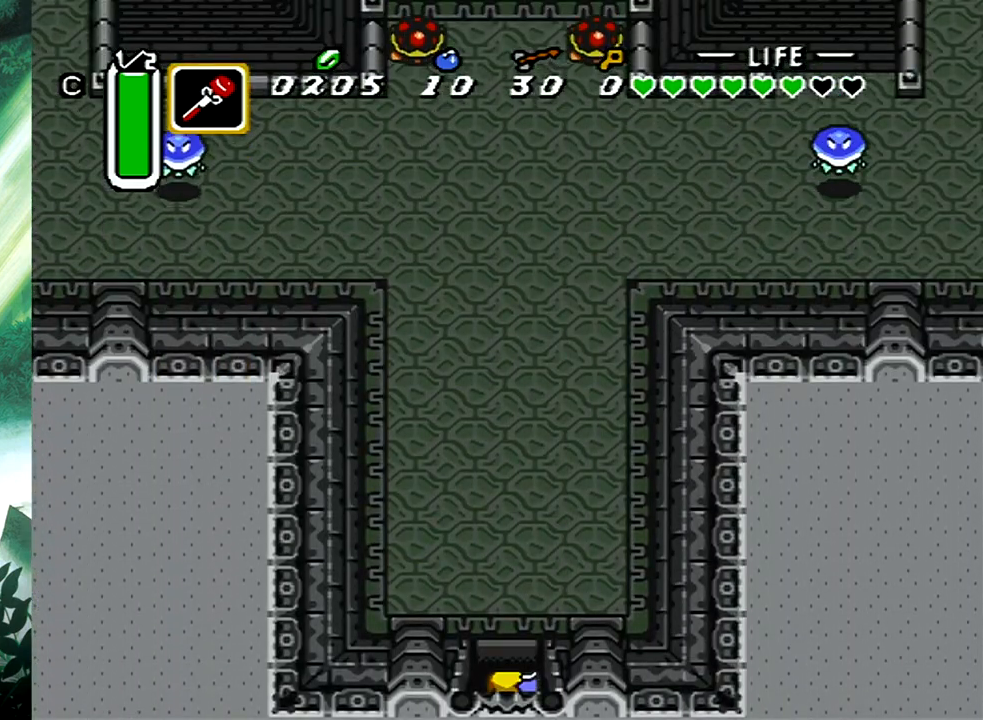
{"buttons": ["B"], "events": [[100, "B", "up"], [133, "DPAD_UP", "down"], [150, "DPAD_LEFT", "down"], [167, "B", "down"], [183, "DPAD_LEFT", "up"], [183, "DPAD_UP", "up"]]}
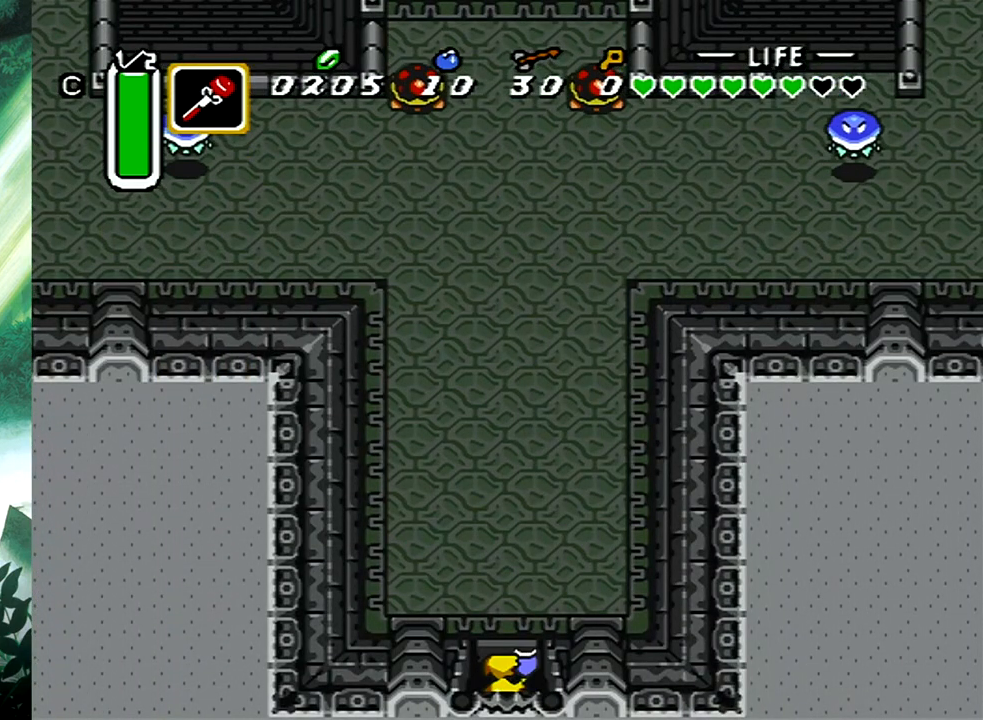
{"buttons": [], "events": [[267, "B", "up"]]}
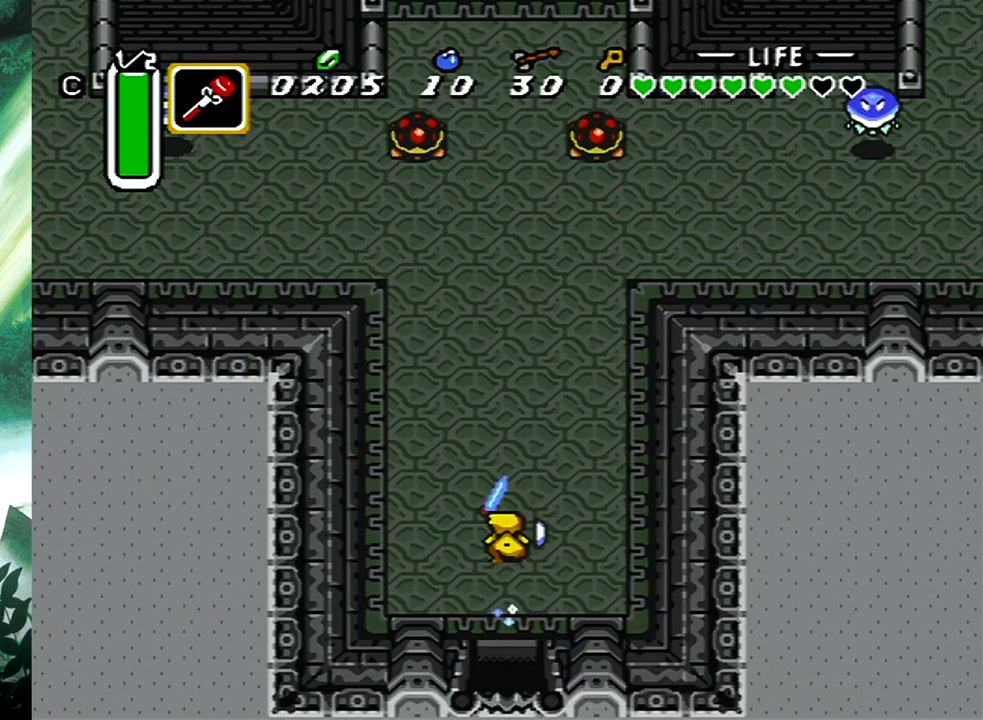
{"buttons": ["DPAD_RIGHT"], "events": [[150, "DPAD_RIGHT", "down"]]}
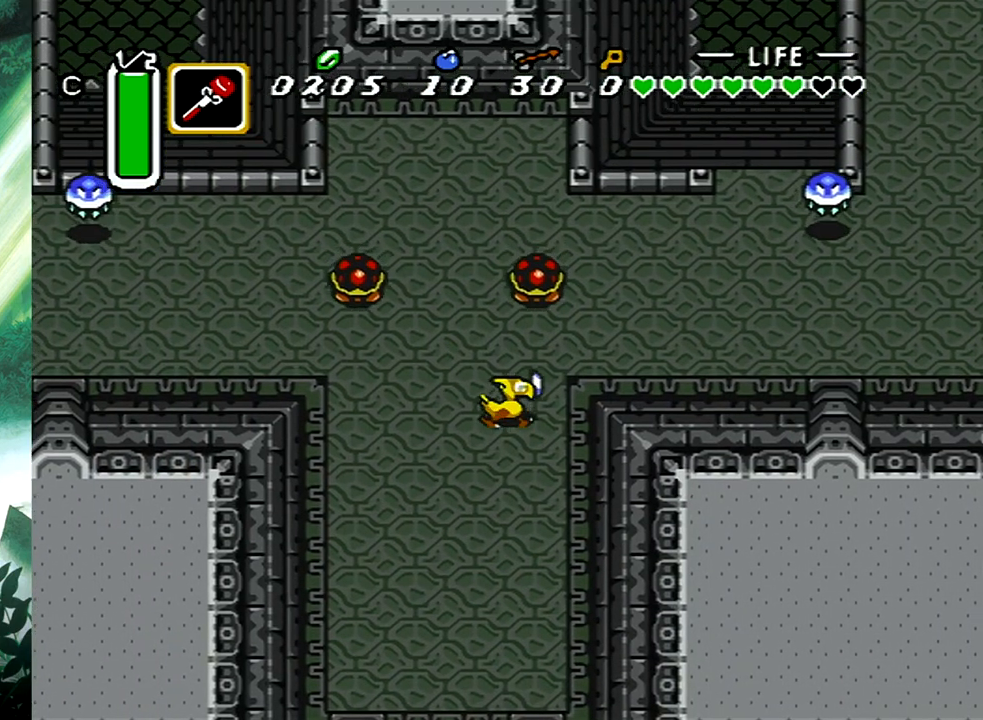
{"buttons": ["DPAD_RIGHT"], "events": [[33, "DPAD_UP", "down"], [250, "DPAD_UP", "up"]]}
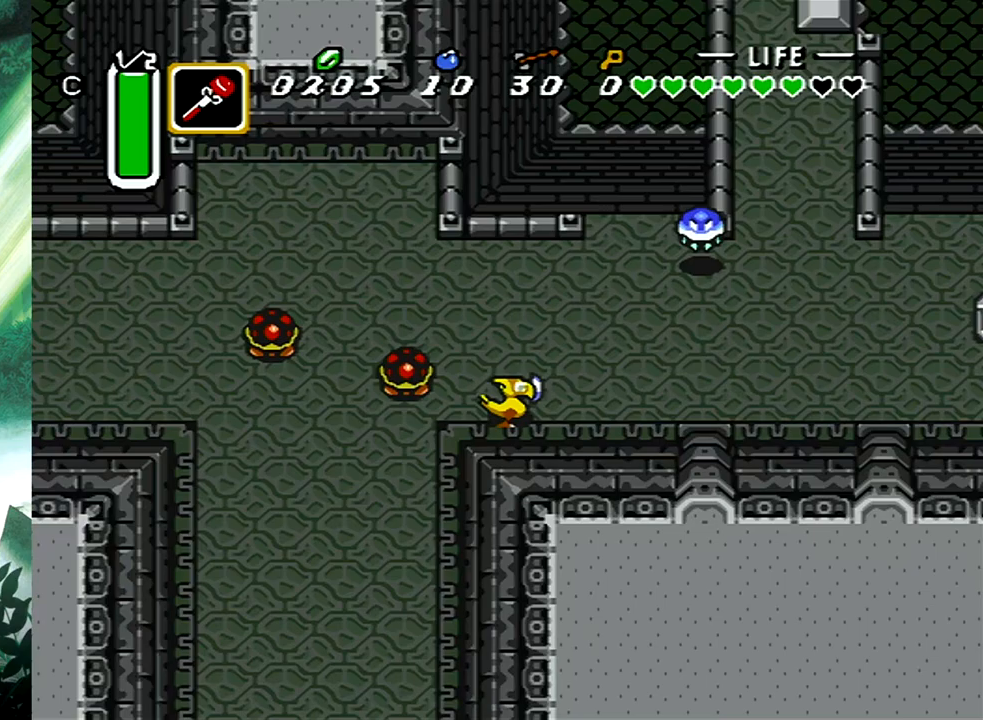
{"buttons": ["DPAD_UP", "DPAD_RIGHT"], "events": [[333, "DPAD_UP", "down"]]}
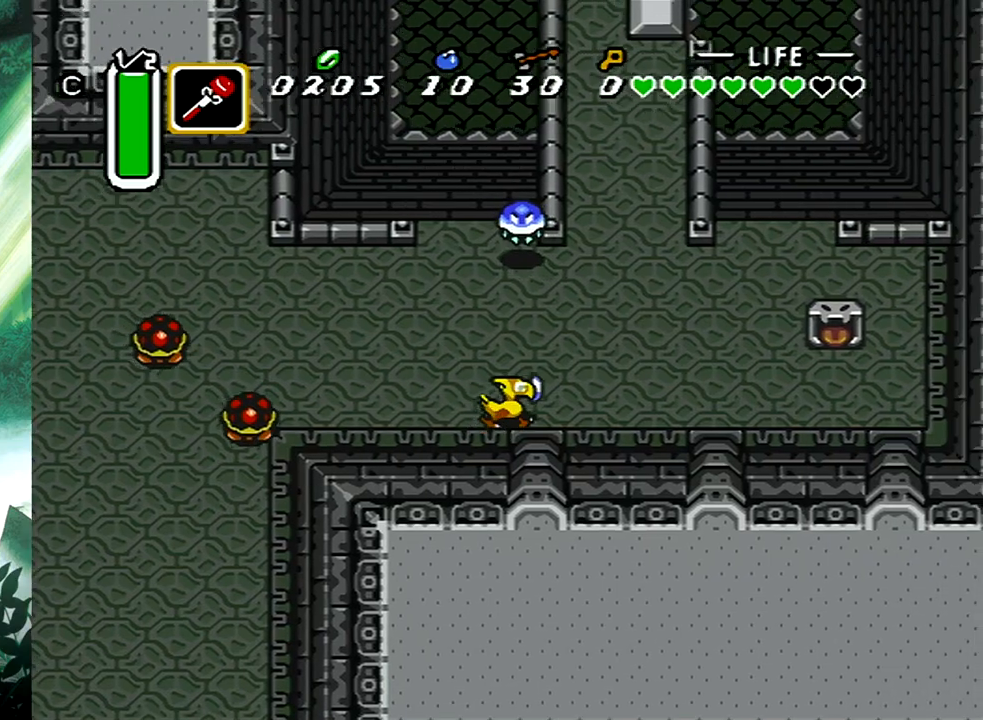
{"buttons": ["DPAD_UP"], "events": [[233, "DPAD_RIGHT", "up"], [283, "DPAD_RIGHT", "down"], [300, "DPAD_RIGHT", "up"]]}
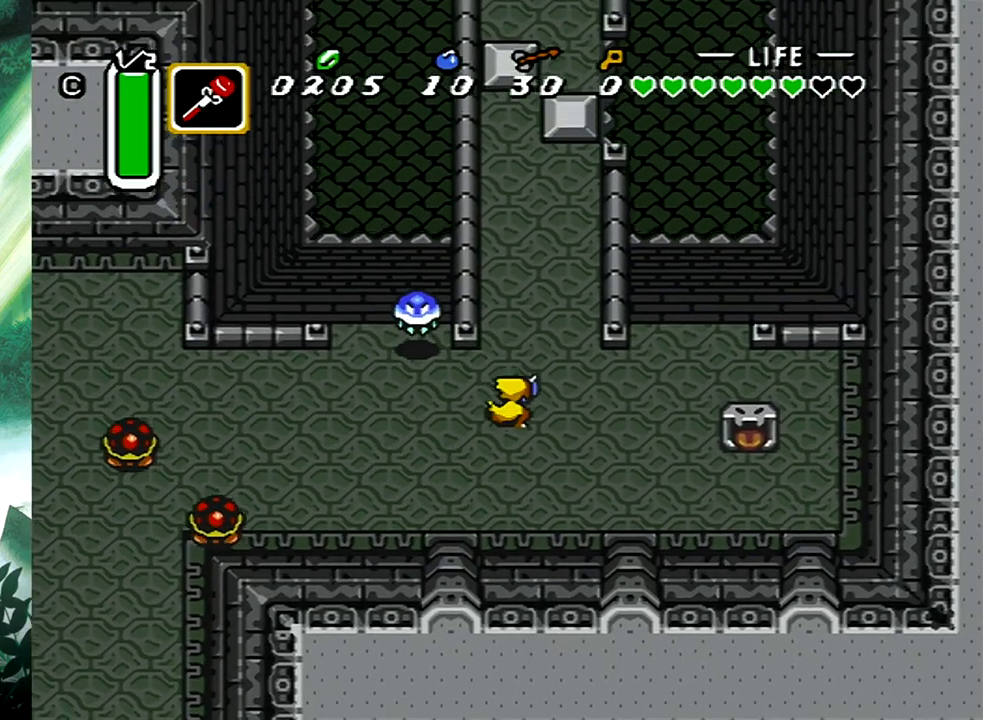
{"buttons": ["DPAD_UP"], "events": []}
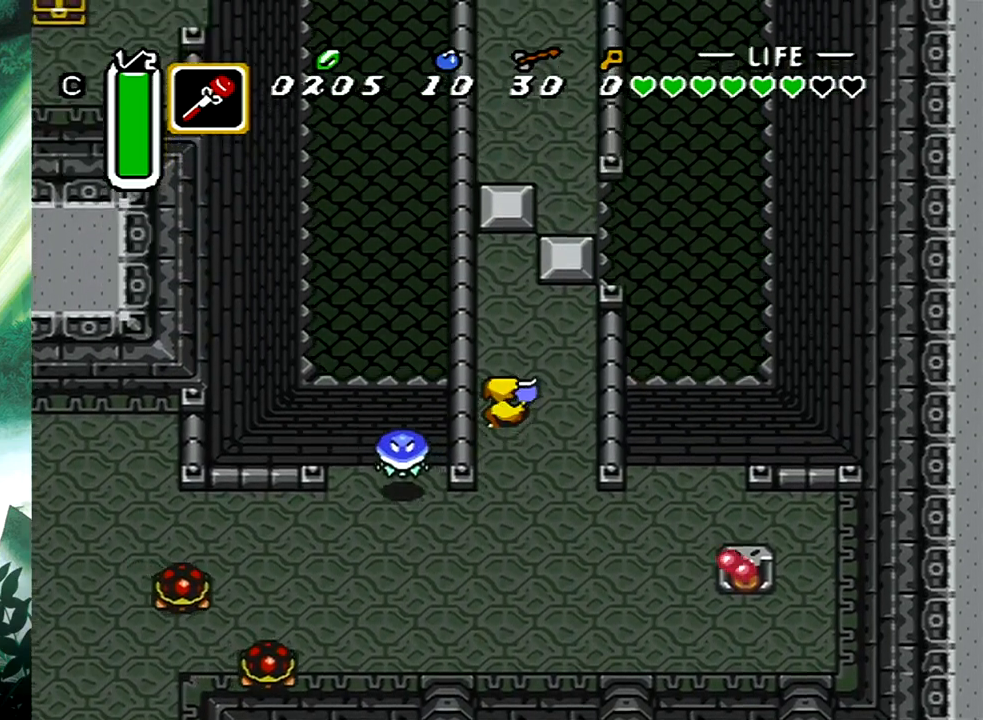
{"buttons": ["DPAD_RIGHT"], "events": [[367, "DPAD_RIGHT", "down"], [467, "DPAD_UP", "up"]]}
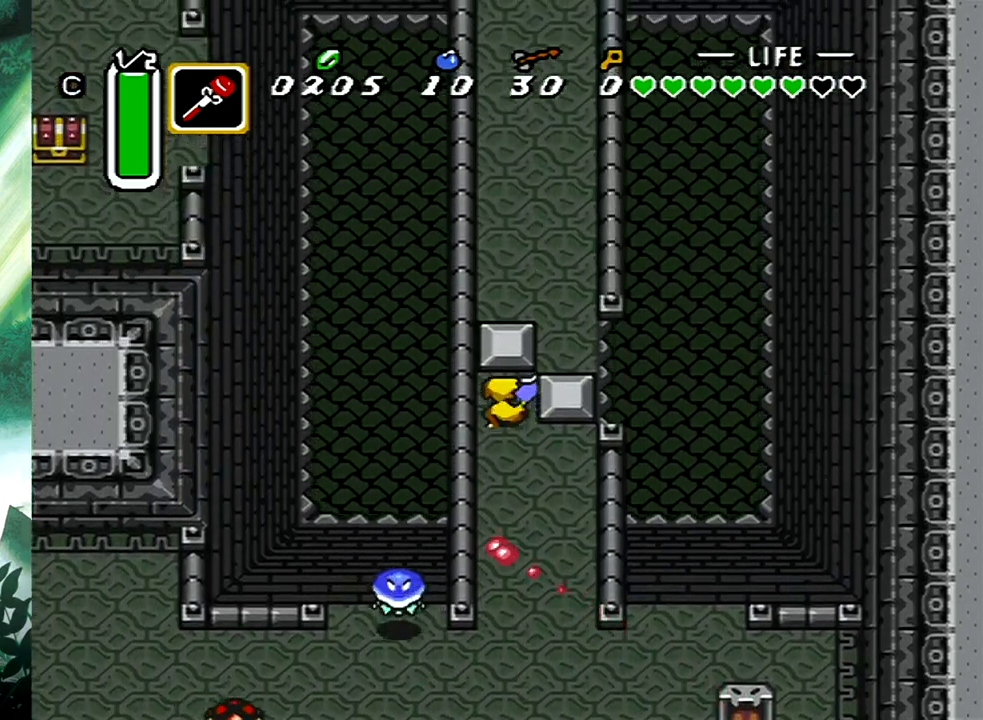
{"buttons": ["DPAD_RIGHT"], "events": []}
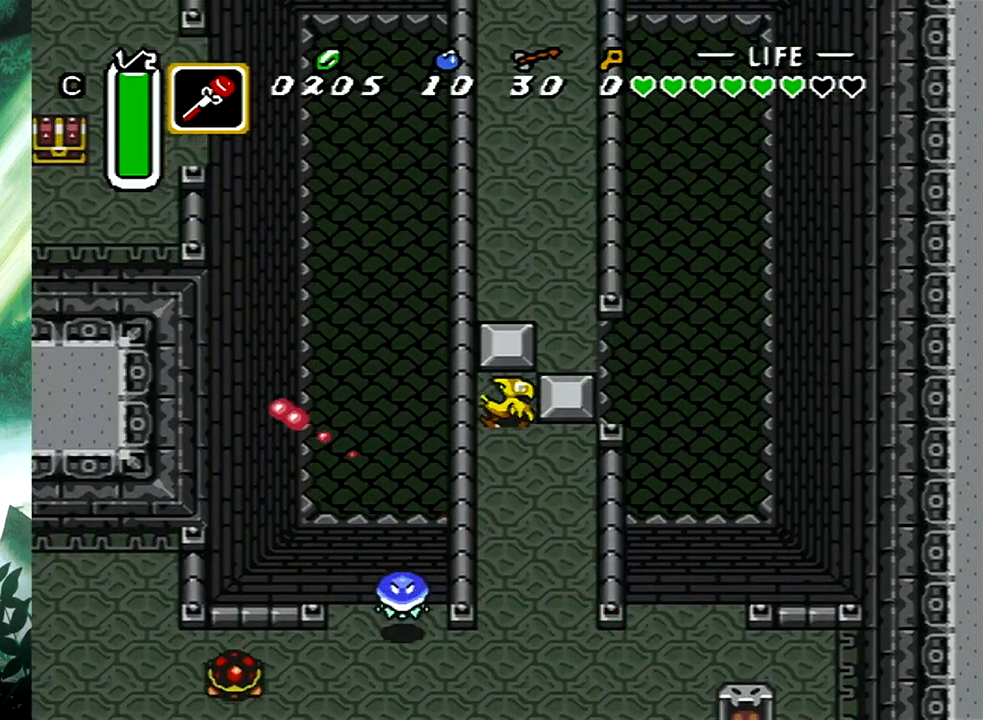
{"buttons": ["B"], "events": [[17, "DPAD_UP", "down"], [117, "DPAD_RIGHT", "up"], [217, "B", "down"], [250, "DPAD_UP", "up"]]}
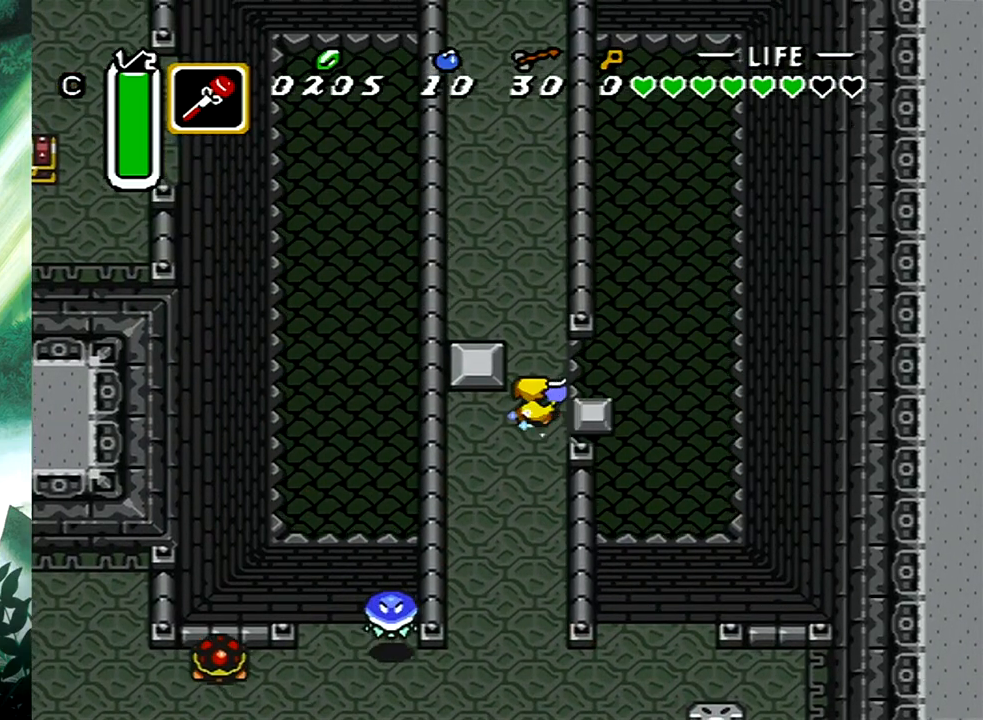
{"buttons": [], "events": [[400, "B", "up"]]}
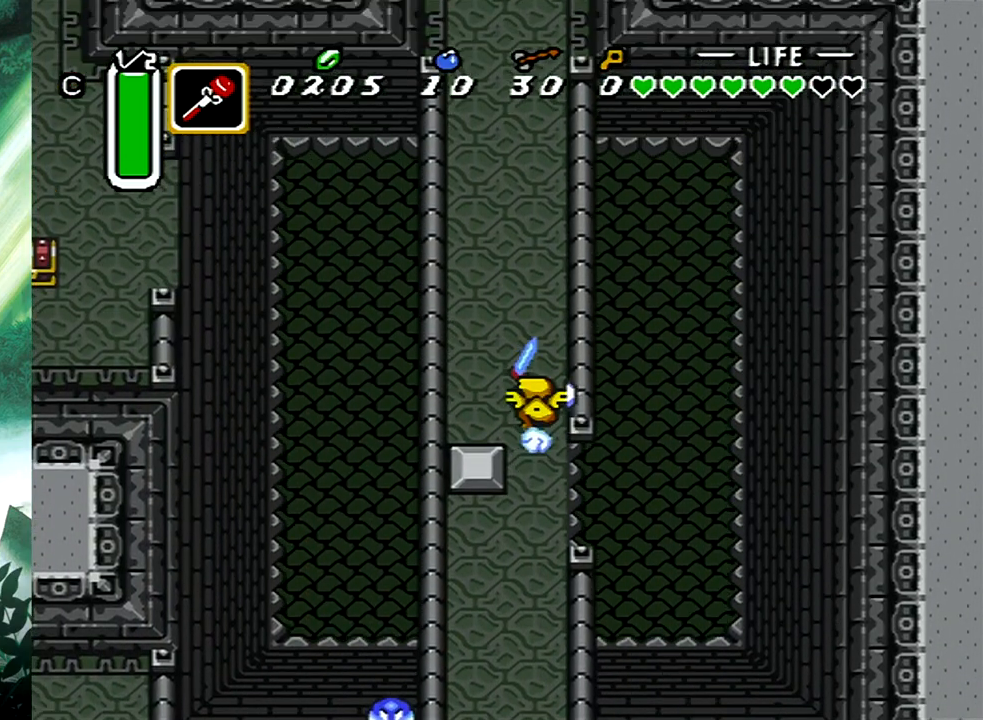
{"buttons": [], "events": [[283, "R1", "down"], [367, "R1", "up"]]}
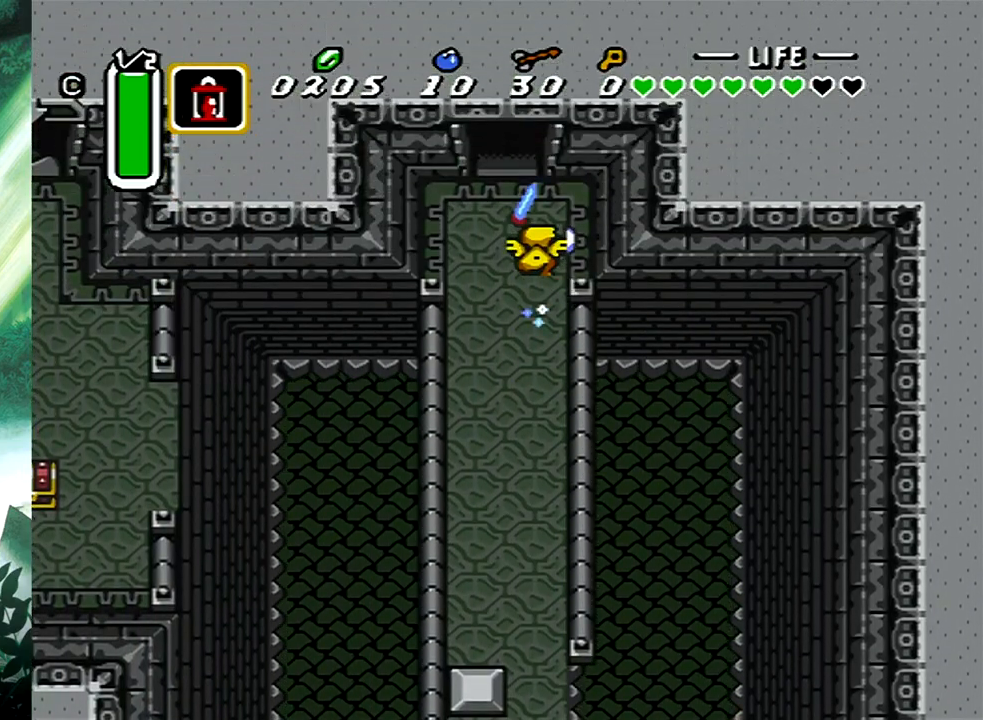
{"buttons": [], "events": [[50, "L1", "down"], [133, "L1", "up"], [333, "L1", "down"], [450, "L1", "up"]]}
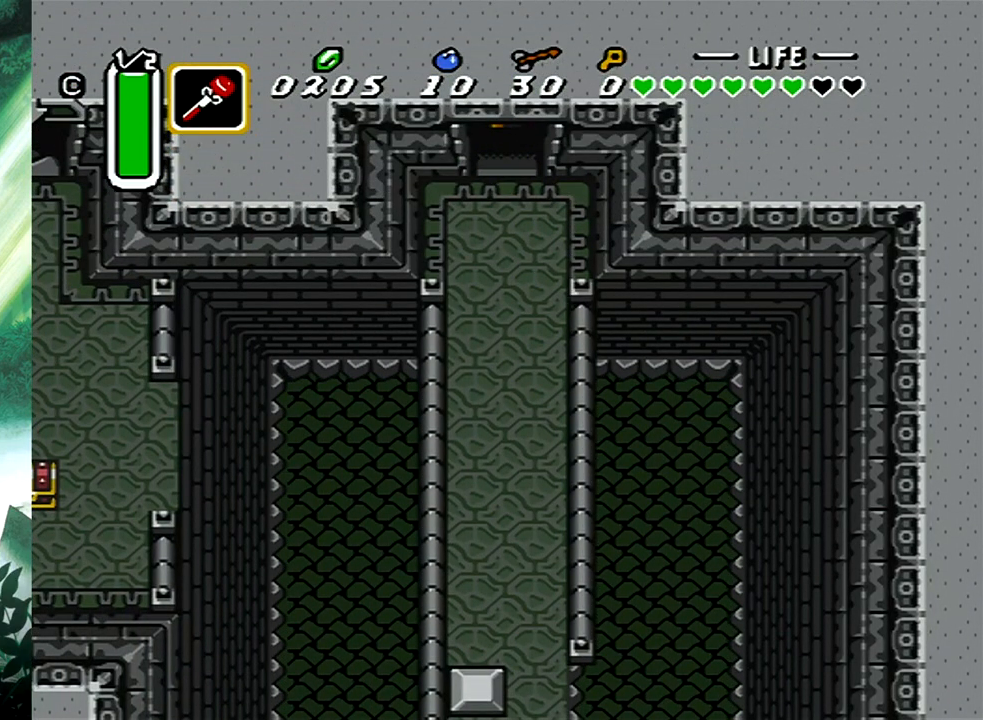
{"buttons": [], "events": []}
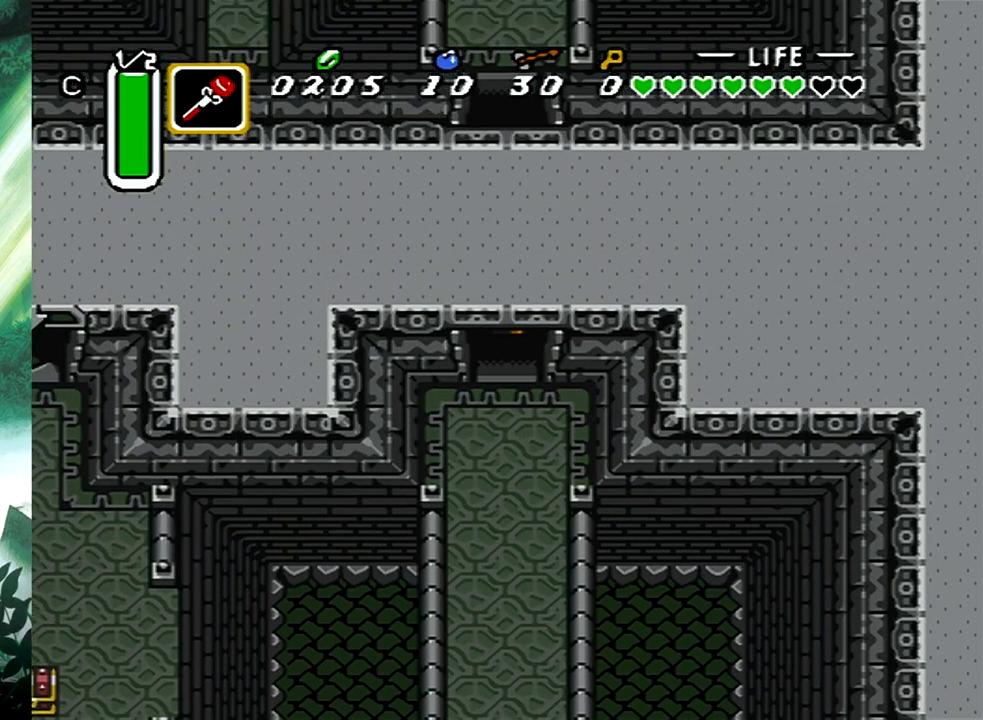
{"buttons": ["DPAD_UP"], "events": [[183, "DPAD_UP", "down"]]}
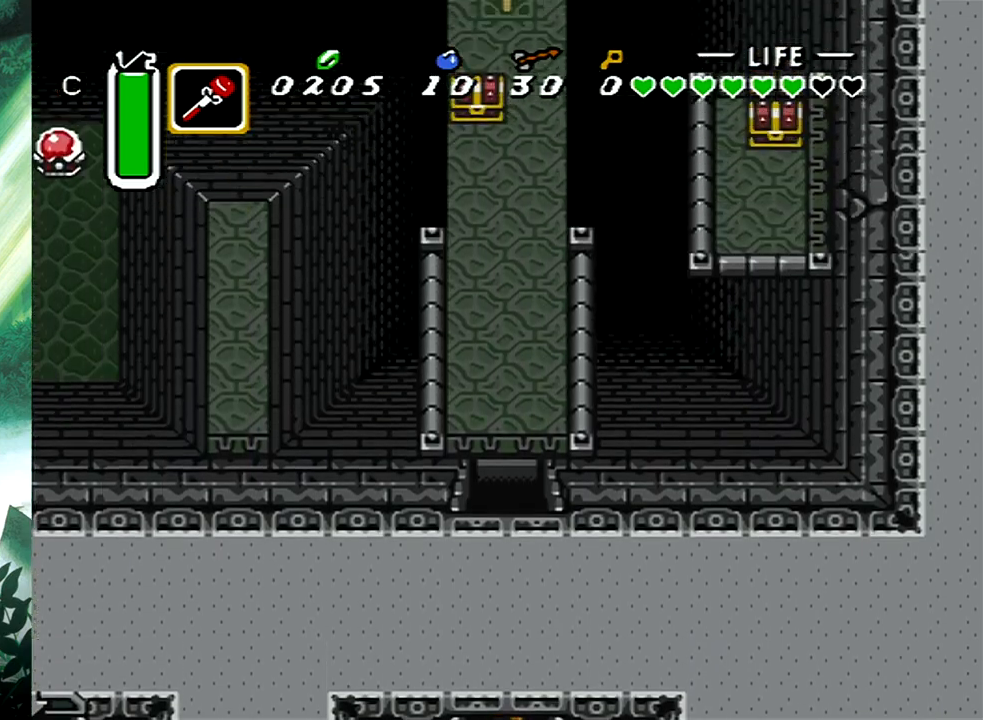
{"buttons": ["DPAD_UP"], "events": [[383, "L1", "down"], [483, "L1", "up"]]}
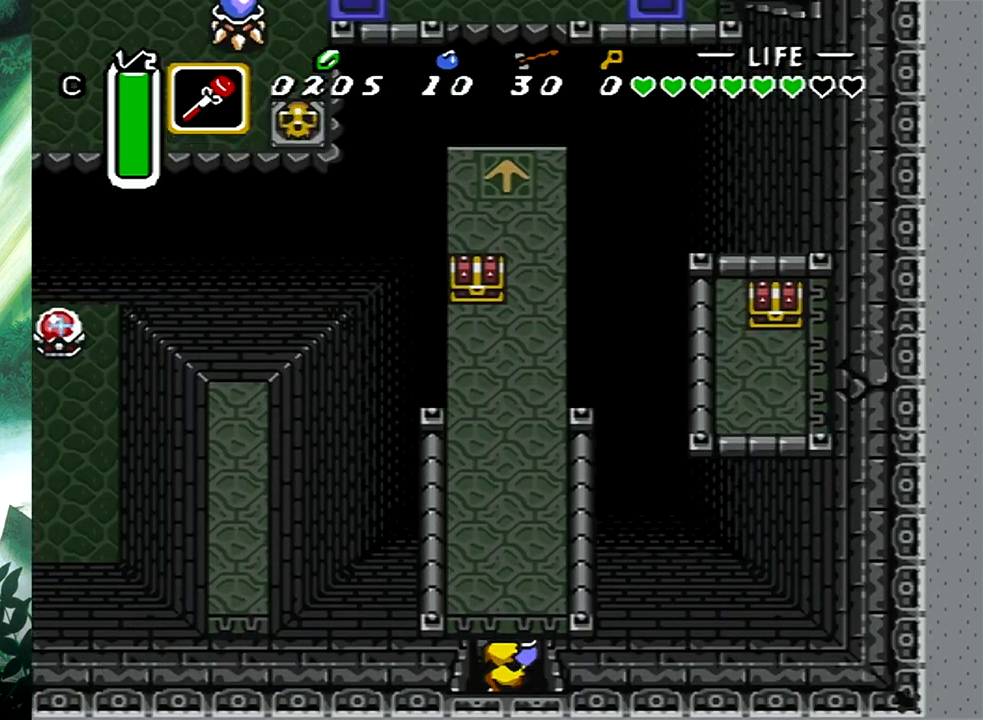
{"buttons": ["B"], "events": [[267, "X", "down"], [383, "X", "up"], [417, "DPAD_UP", "up"], [433, "B", "down"]]}
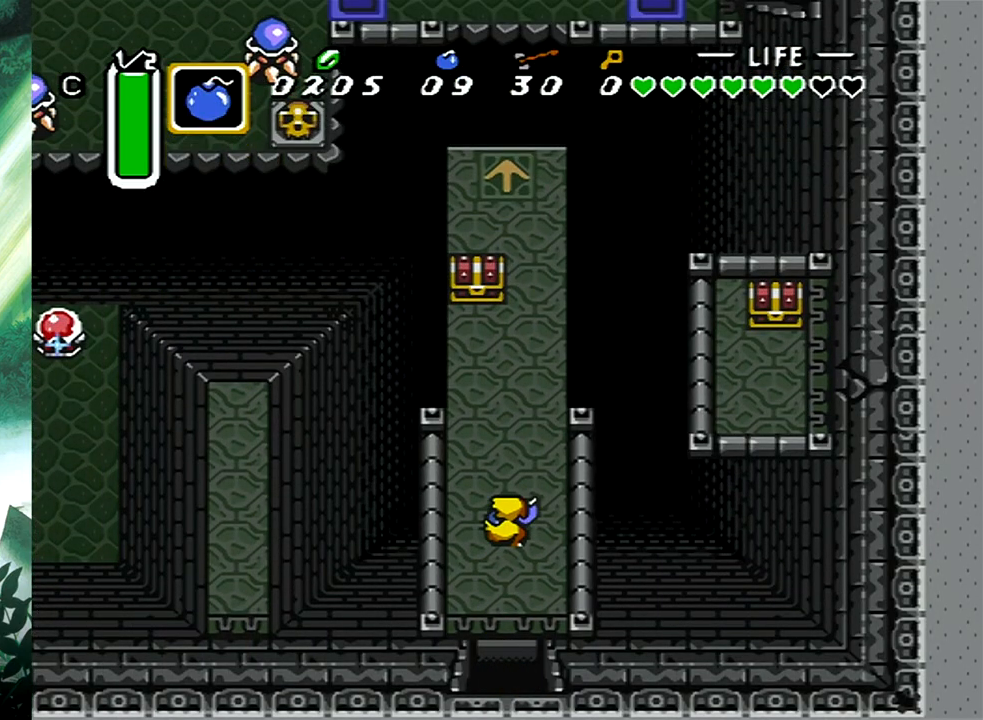
{"buttons": ["DPAD_UP"], "events": [[50, "B", "up"], [133, "DPAD_UP", "down"]]}